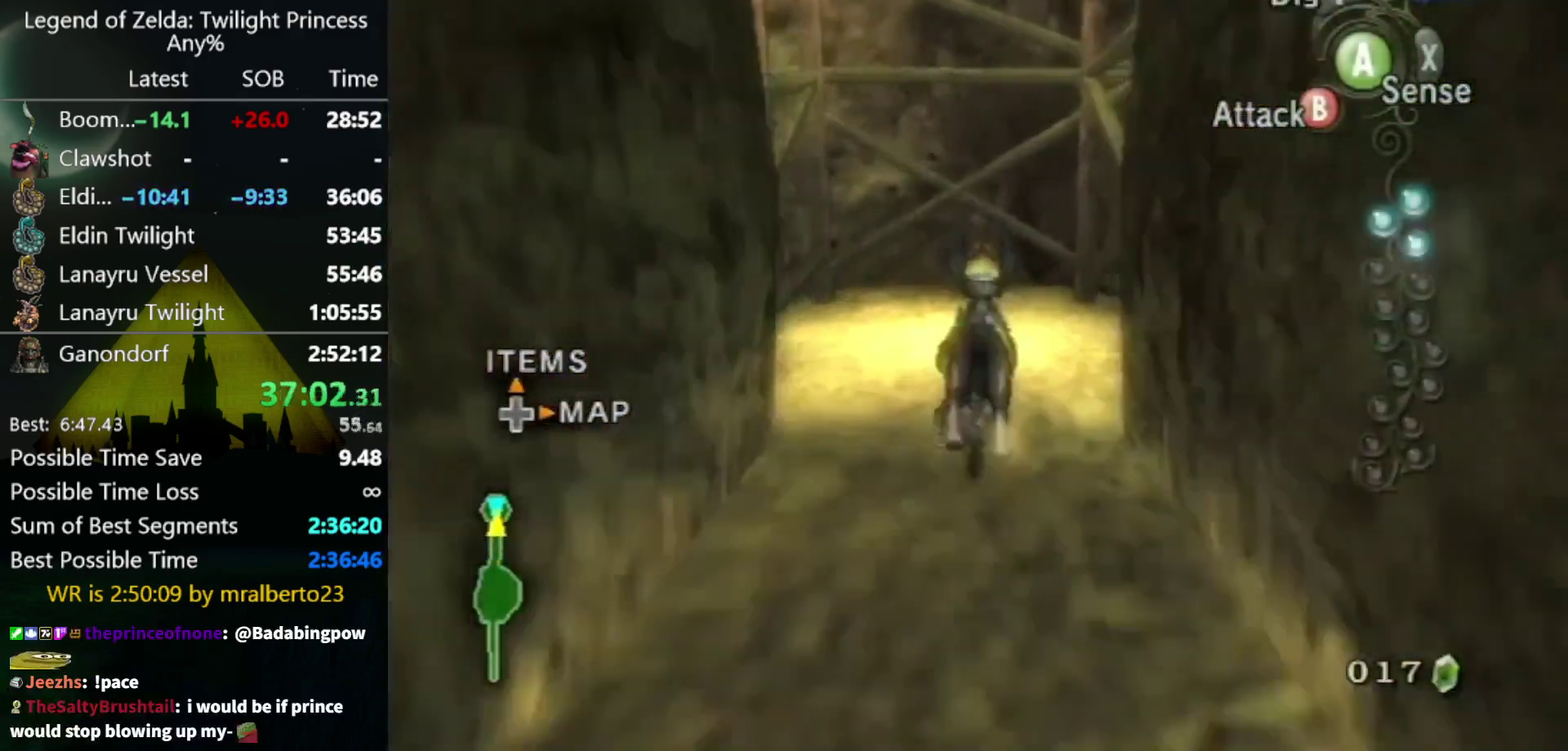
Gameplay with a controller (Nintendo layout); each line is a JSON object with the inputs held at the frame after it. "events" lists button and stick changes between this image and that frame as [ms after this image, input, new state], when the widget could be followed in between. Not read: L3 R3.
{"buttons": ["START"], "left_stick": "center", "right_stick": "center", "events": [[267, "left_stick", "center"], [467, "START", "down"]]}
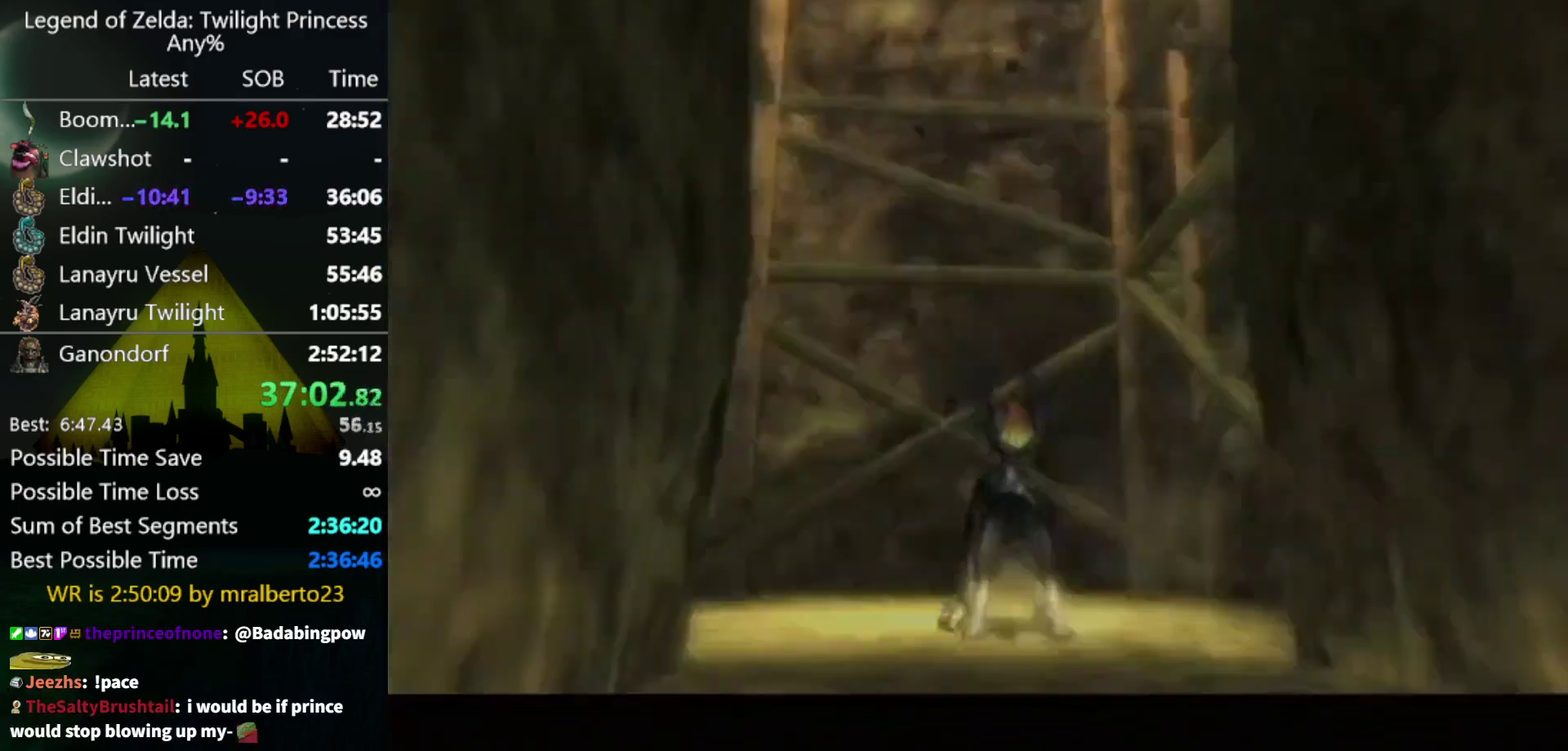
{"buttons": [], "left_stick": "center", "right_stick": "center", "events": [[200, "START", "up"]]}
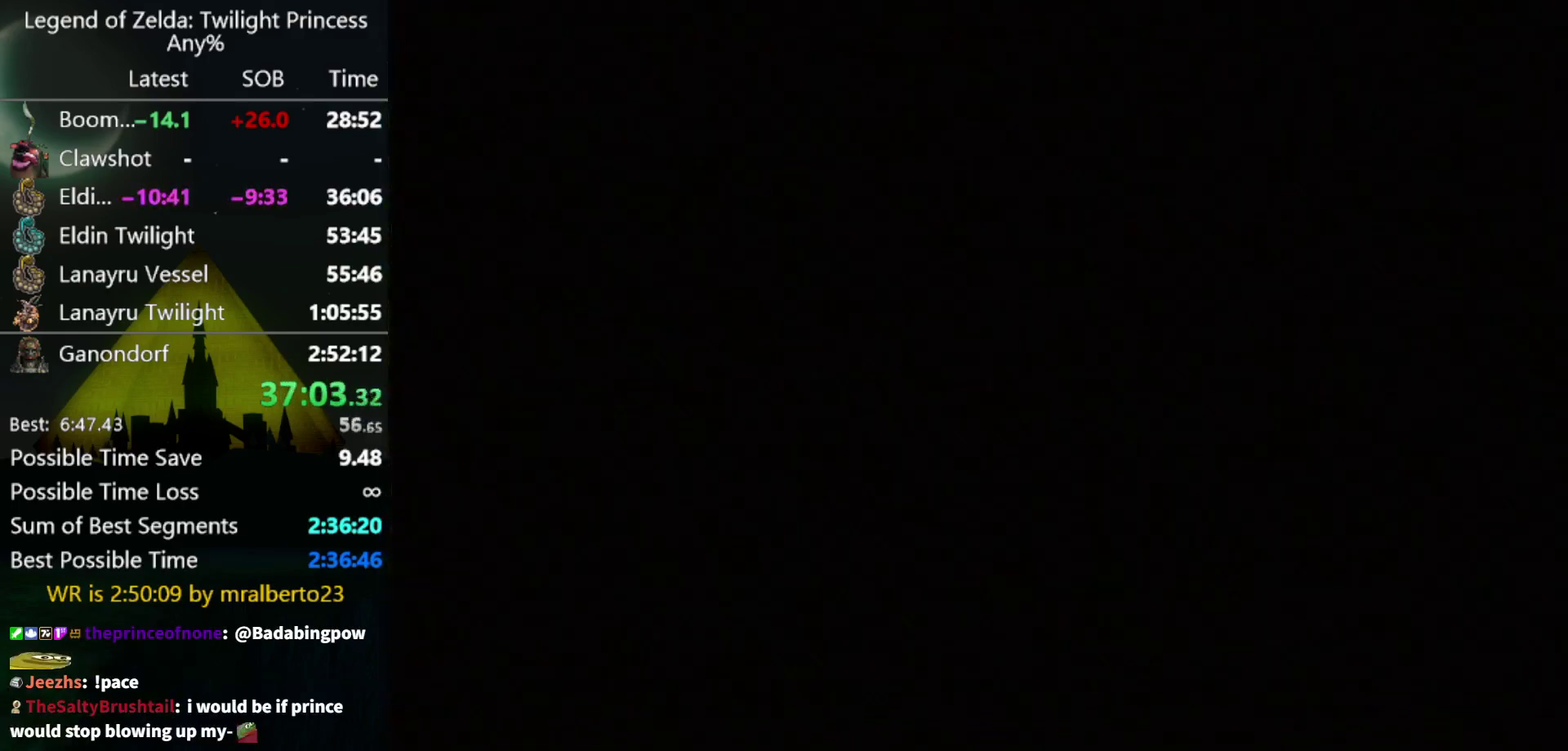
{"buttons": ["L1"], "left_stick": "center", "right_stick": "center", "events": [[300, "L1", "down"]]}
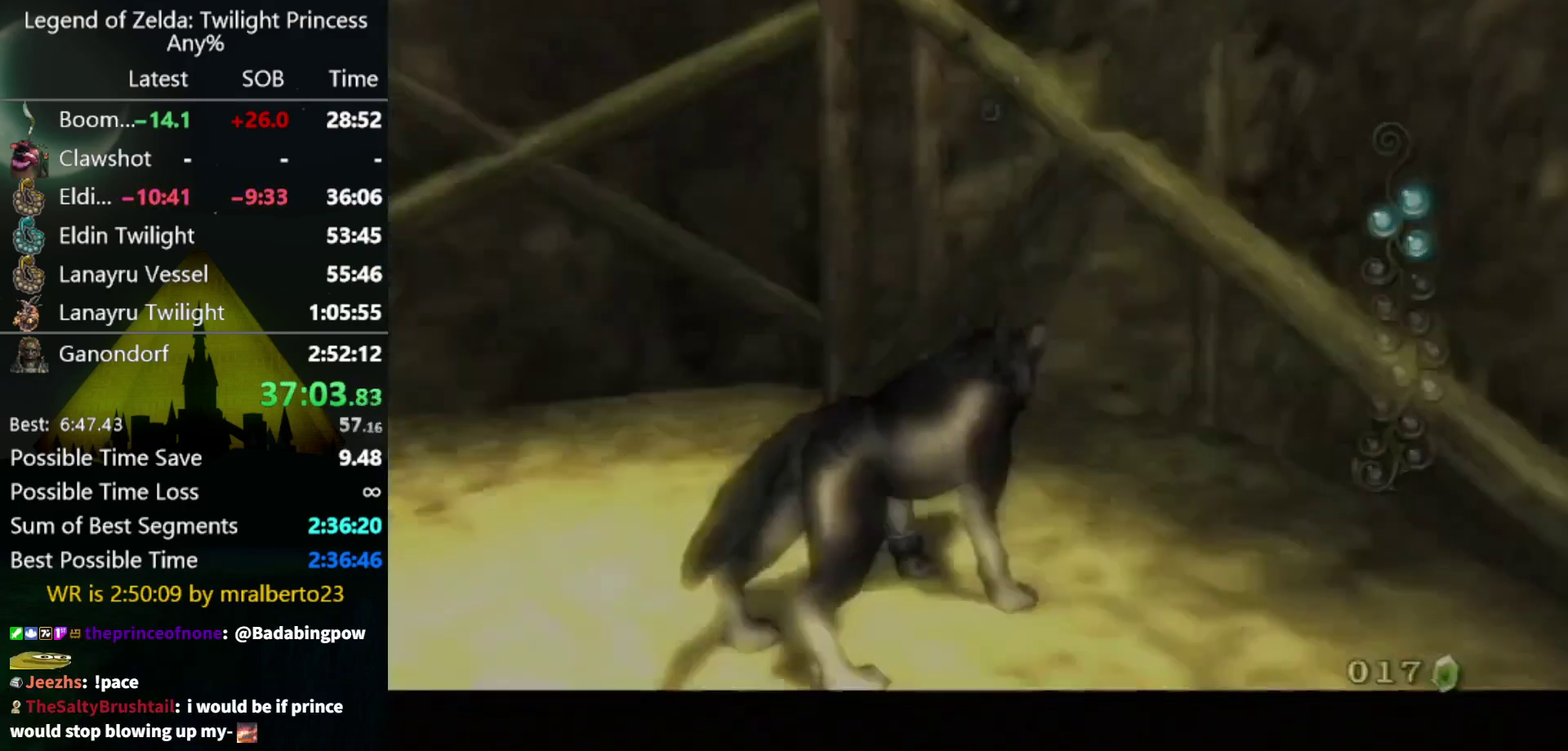
{"buttons": ["L1"], "left_stick": "center", "right_stick": "center", "events": [[133, "A", "down"], [200, "A", "up"], [433, "A", "down"], [500, "A", "up"]]}
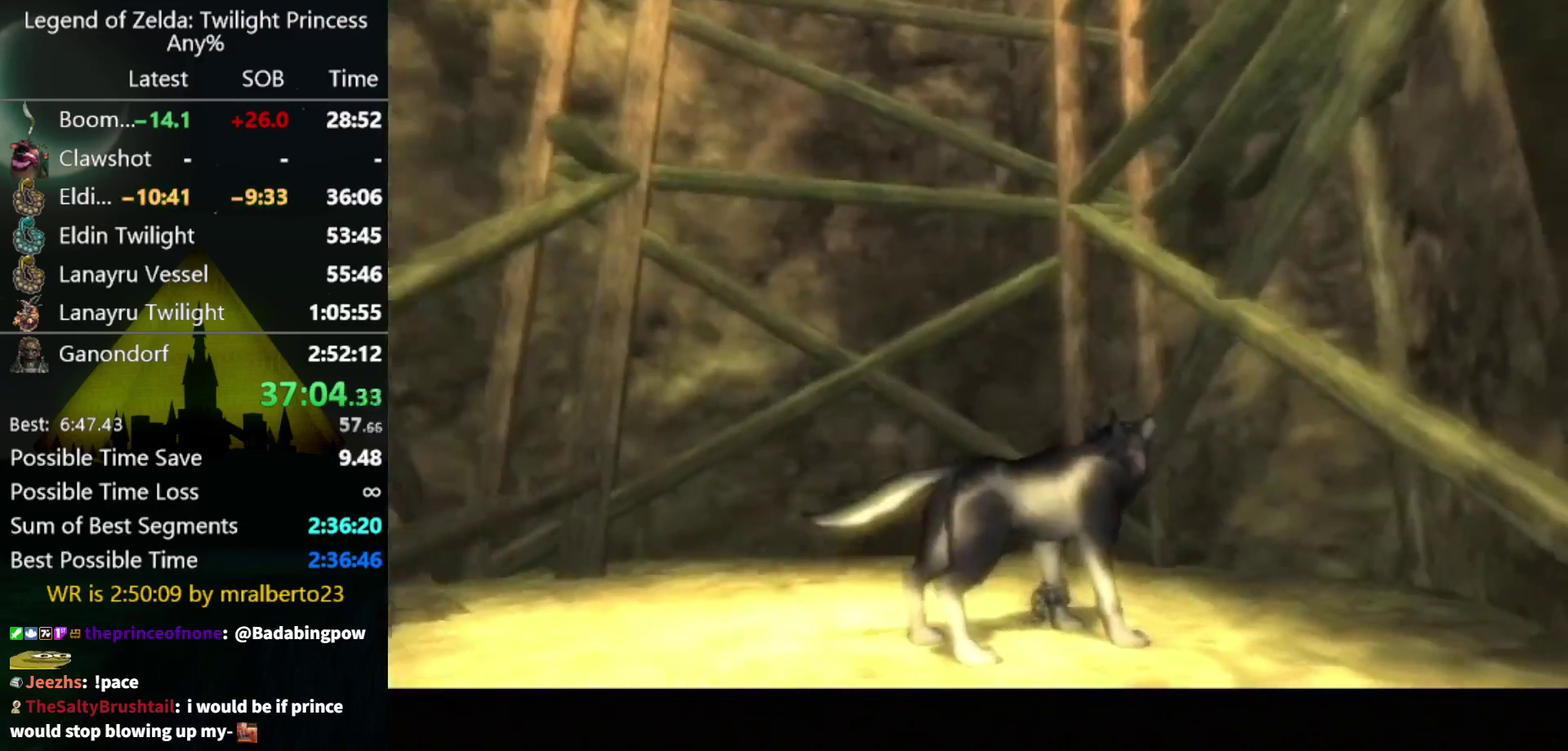
{"buttons": ["L1"], "left_stick": "center", "right_stick": "center", "events": [[100, "A", "down"], [200, "A", "up"], [267, "A", "down"], [333, "A", "up"], [400, "A", "down"], [467, "A", "up"]]}
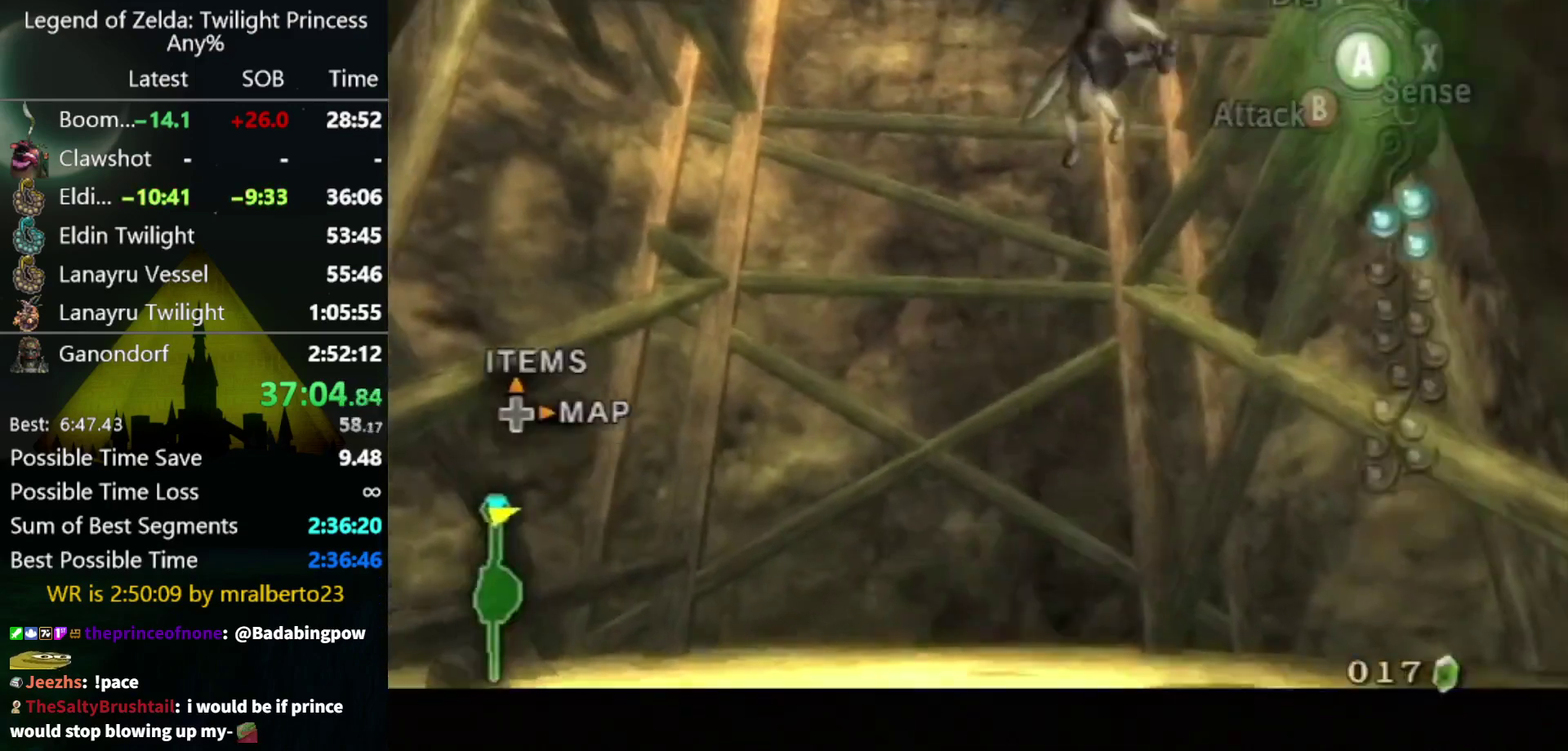
{"buttons": ["A", "L1"], "left_stick": "center", "right_stick": "center", "events": [[33, "A", "down"], [100, "A", "up"], [200, "A", "down"], [267, "A", "up"], [333, "A", "down"], [400, "A", "up"], [500, "A", "down"]]}
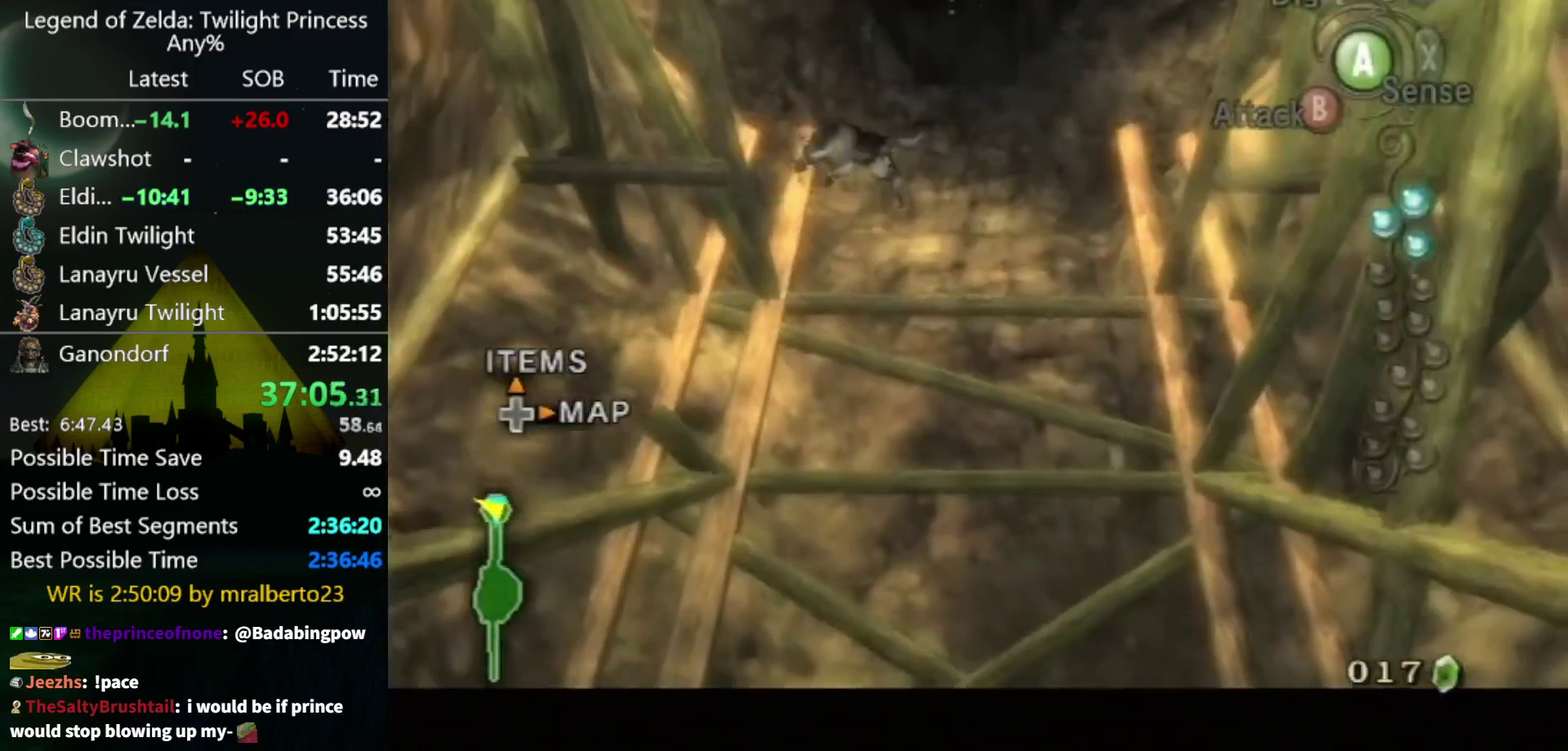
{"buttons": ["A", "L1"], "left_stick": "center", "right_stick": "center", "events": [[100, "A", "up"], [167, "A", "down"], [267, "A", "up"], [467, "A", "down"]]}
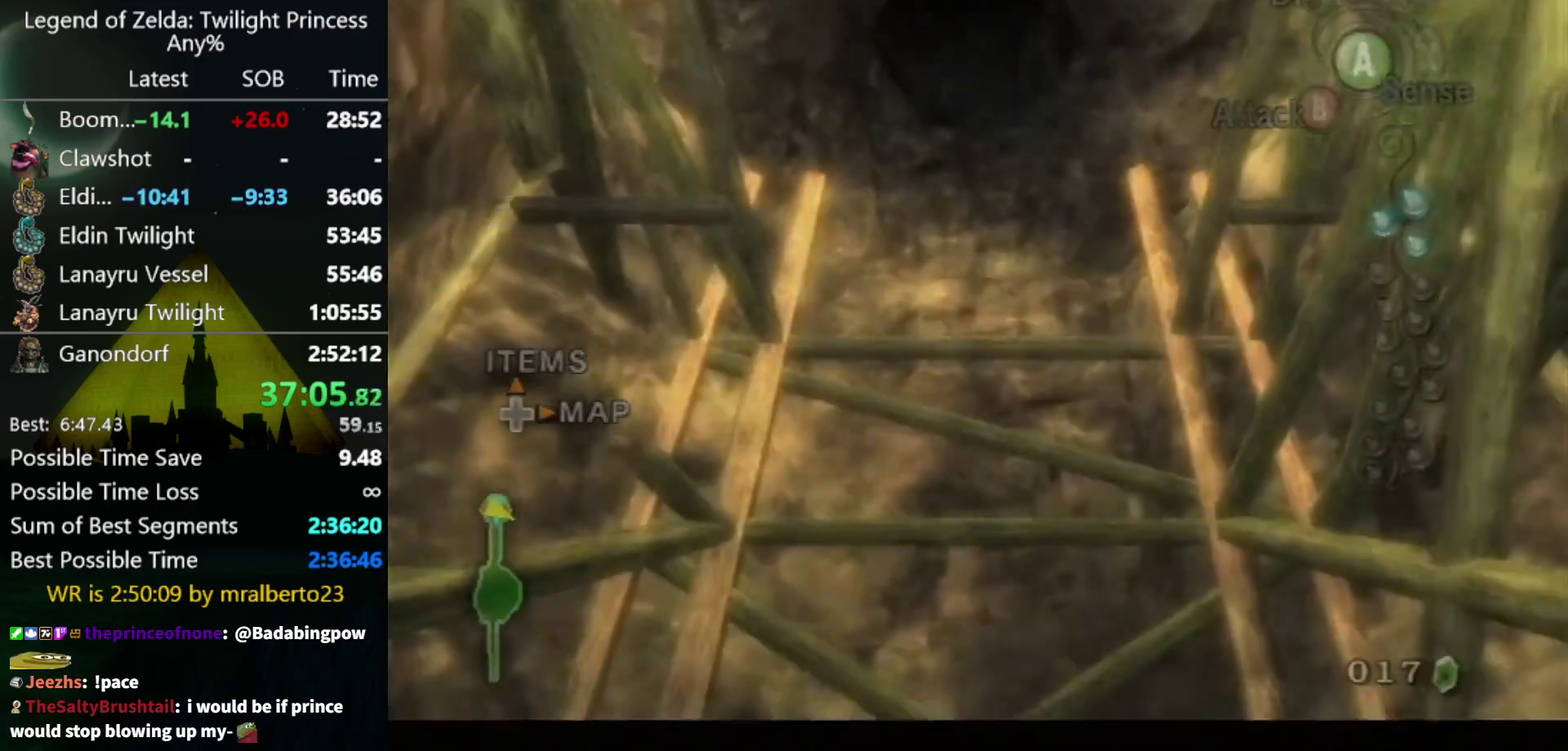
{"buttons": ["L1"], "left_stick": "center", "right_stick": "center", "events": [[33, "A", "up"], [100, "A", "down"], [200, "A", "up"], [400, "A", "down"], [500, "A", "up"]]}
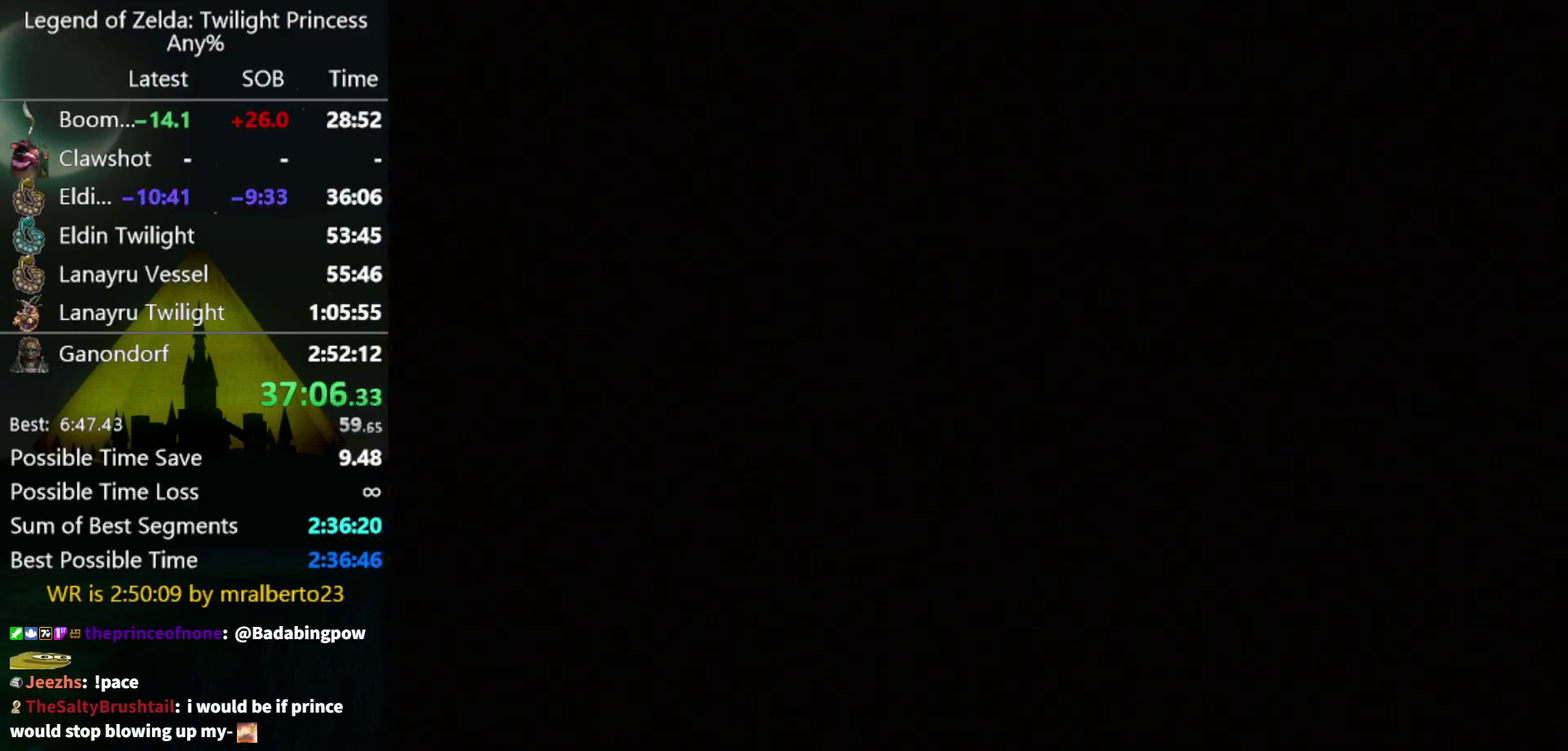
{"buttons": [], "left_stick": "center", "right_stick": "center", "events": [[67, "A", "down"], [200, "A", "up"], [233, "L1", "up"]]}
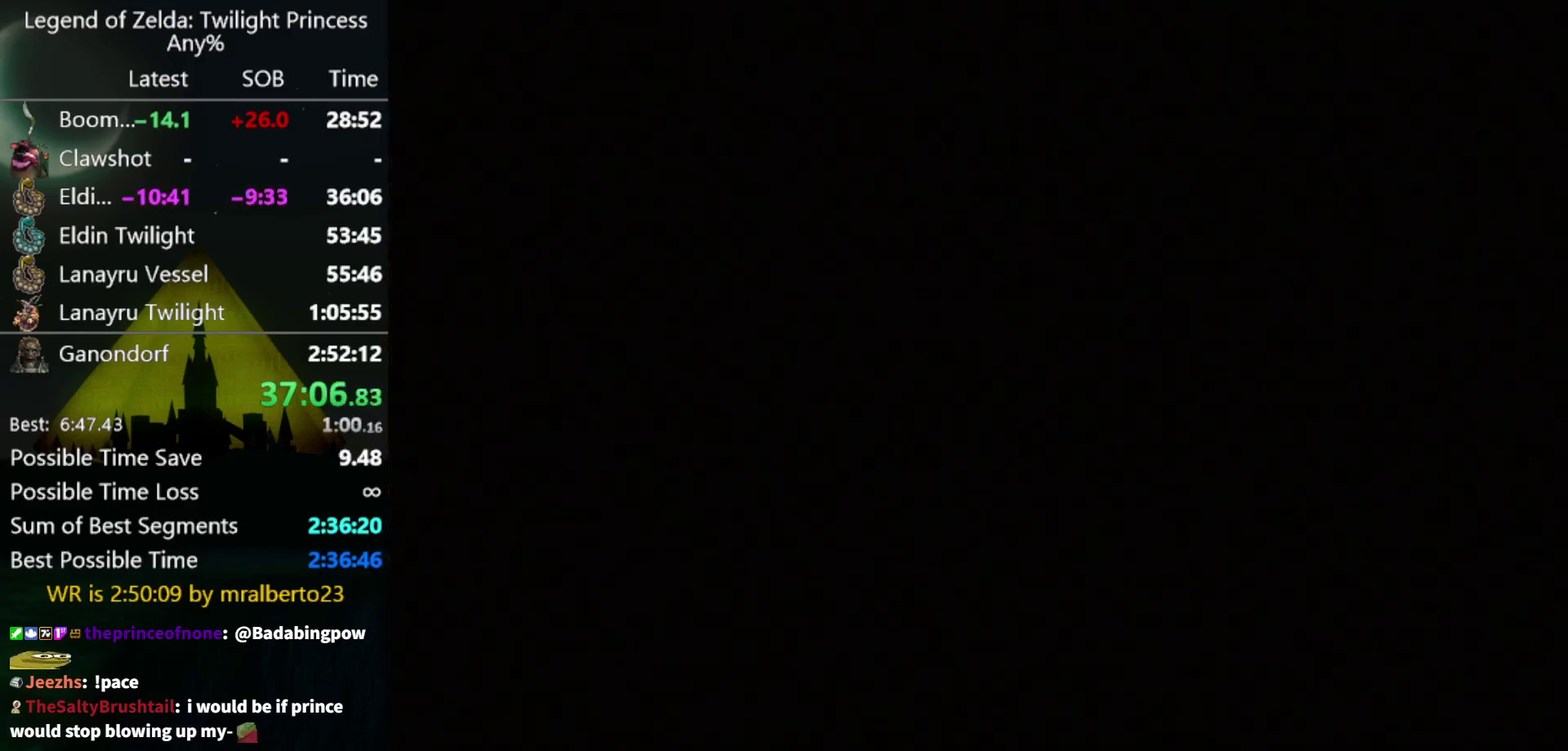
{"buttons": [], "left_stick": "center", "right_stick": "center", "events": []}